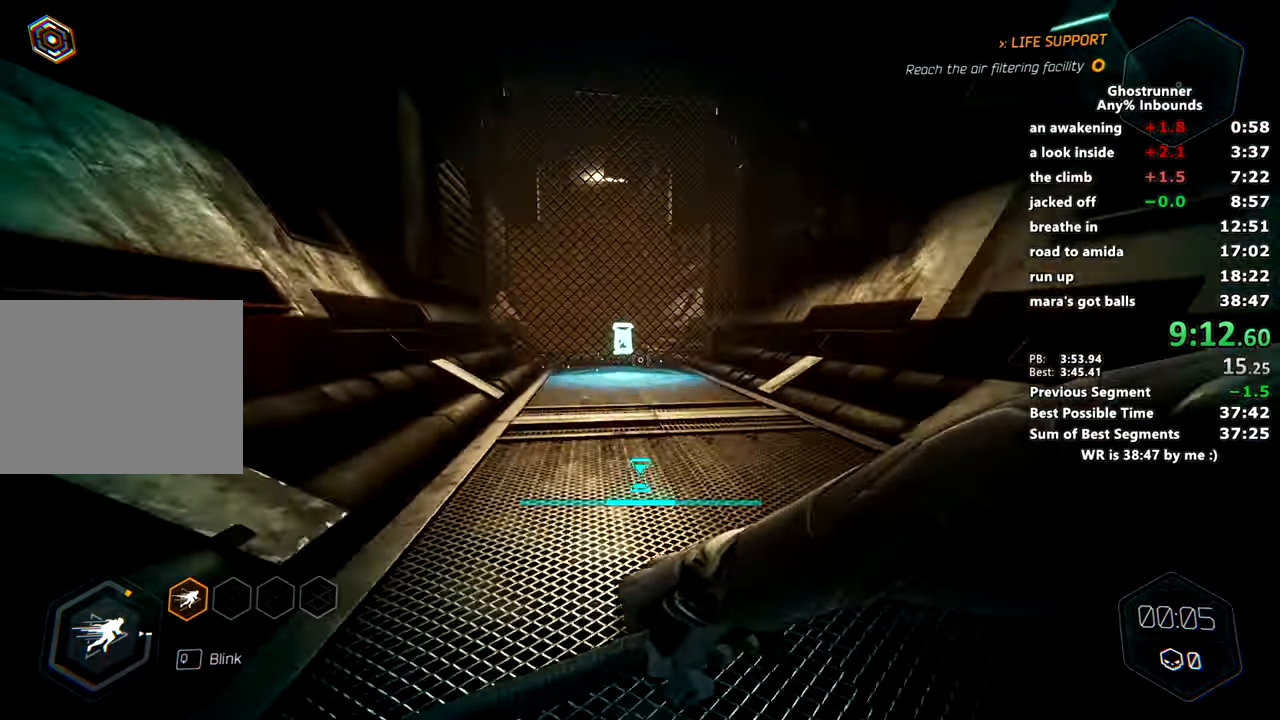
Gameplay with keyboard and mouse; each line is a JSON object with the keys and mouse buttons held at the frame after it. "events" lists presses ("down") and releases ("up") of "1", "2", "3", "4", "a", "c", "caps_lock", "ctrl", "d", "e", "escape", "f", "q", "r", "s", "shift", "space", "tab", "v", "w", "x", "z", "mouse_left" and "mouse_right" between this image and that frame as [ms after this image, input, new state], when the widget could be followed in between. "mouse_left", "mouse_right" = the "left", "right" buttons of the "mouse" list. No other keys are recorded. Mouse movement is not recorded. Not read: other_keys.
{"keys": [], "mouse": [], "events": [[33, "w", "up"], [117, "space", "up"], [133, "mouse_right", "up"]]}
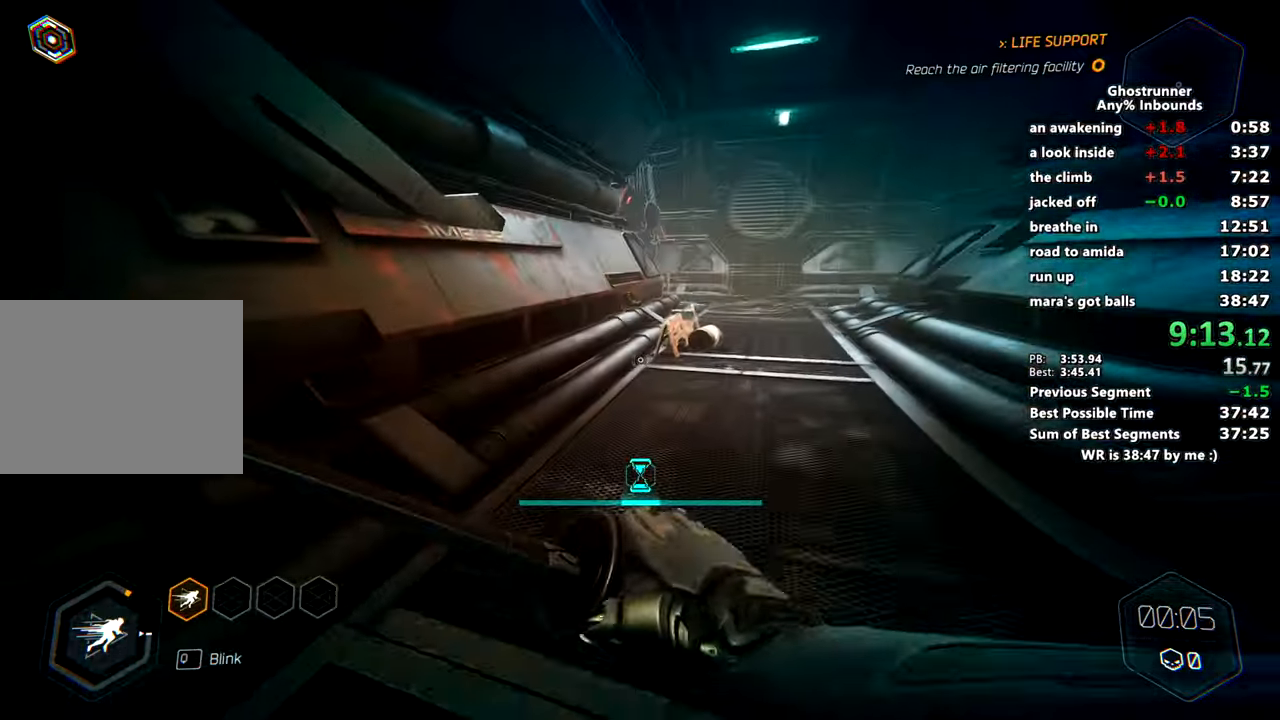
{"keys": [], "mouse": [], "events": [[200, "d", "down"], [234, "d", "up"], [234, "w", "down"], [417, "w", "up"]]}
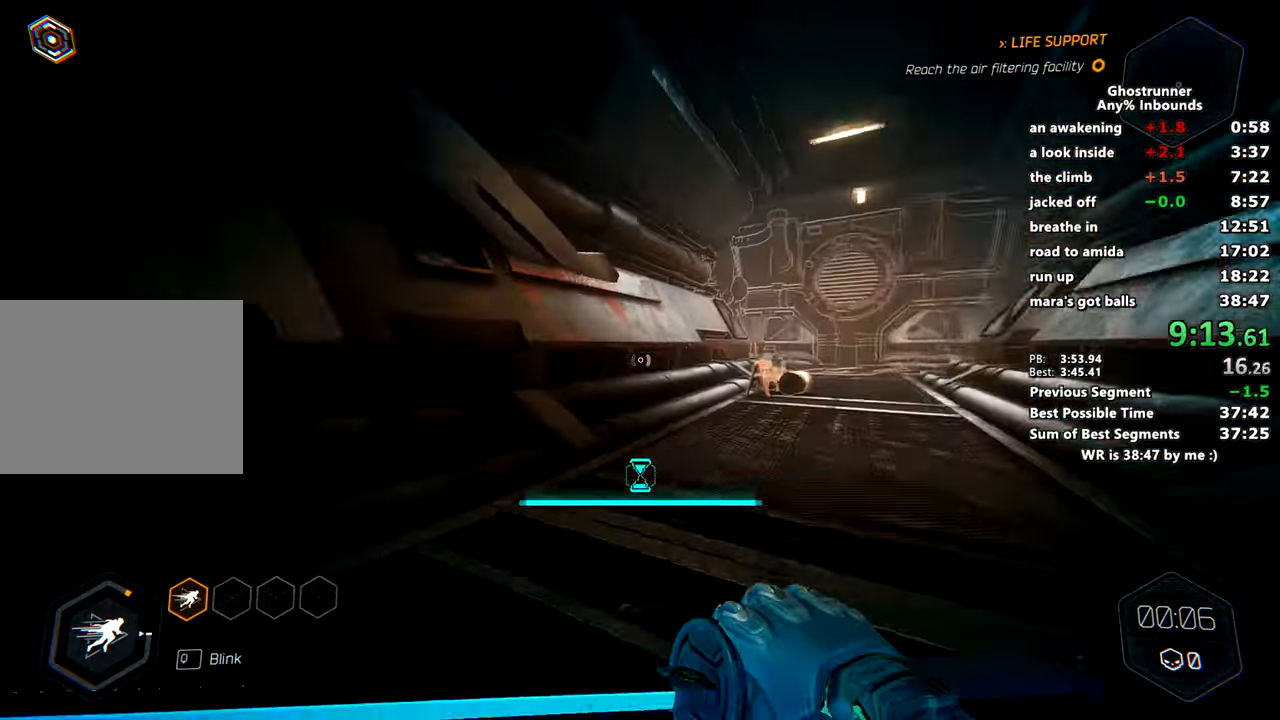
{"keys": ["w"], "mouse": ["right"], "events": [[66, "a", "down"], [117, "w", "down"], [150, "a", "up"], [300, "mouse_right", "down"]]}
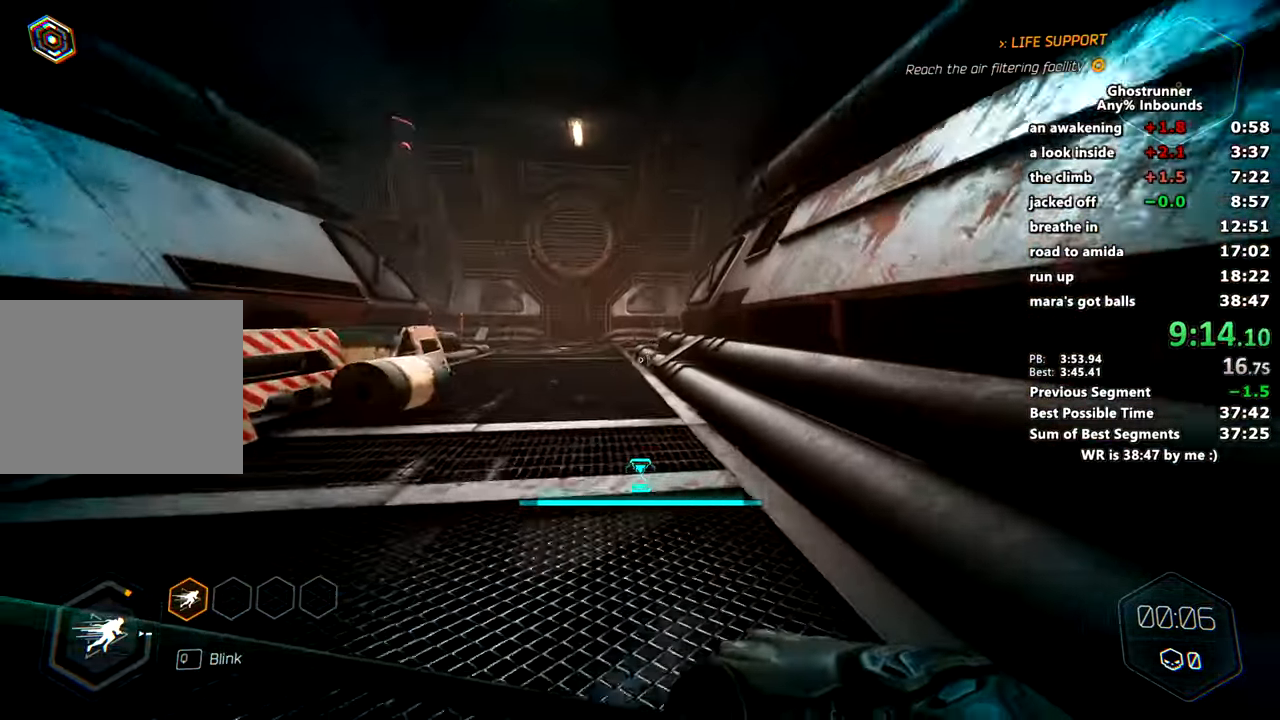
{"keys": ["w"], "mouse": [], "events": [[84, "space", "down"], [134, "a", "down"], [167, "space", "up"], [217, "mouse_right", "up"], [267, "a", "up"], [417, "mouse_right", "down"], [501, "mouse_right", "up"]]}
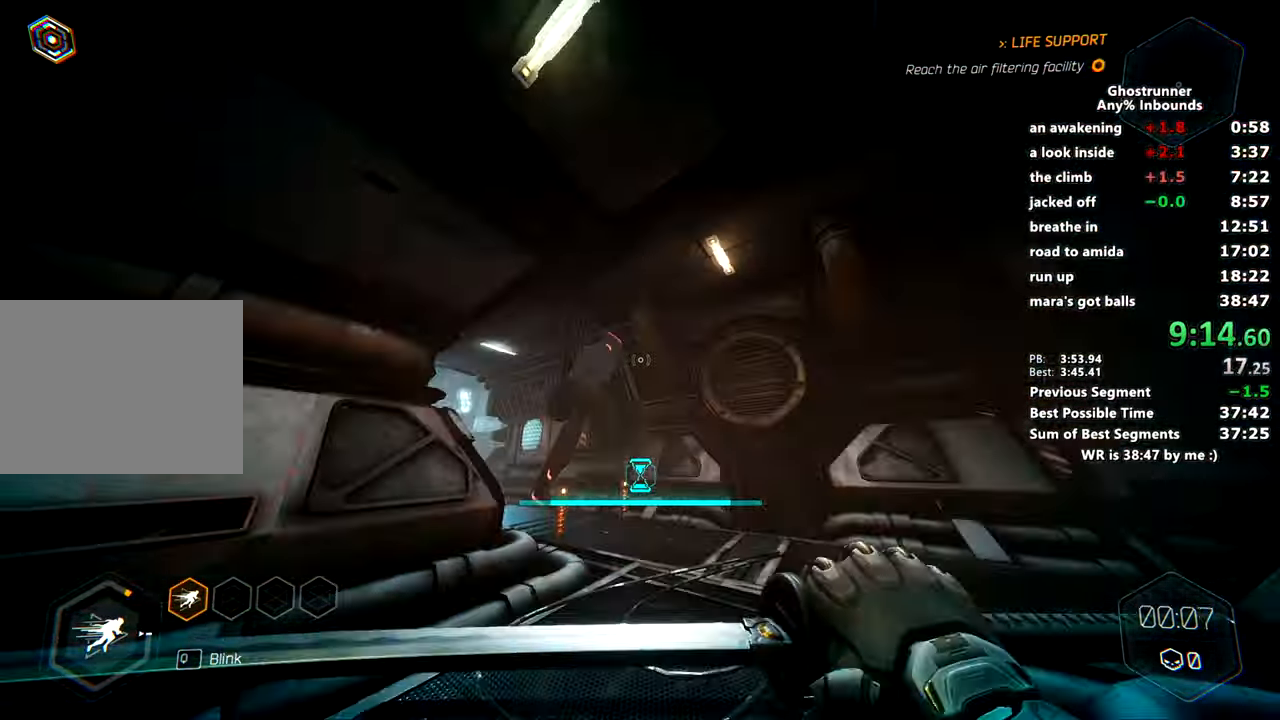
{"keys": ["w"], "mouse": [], "events": [[283, "a", "down"], [383, "a", "up"], [383, "d", "down"], [467, "d", "up"]]}
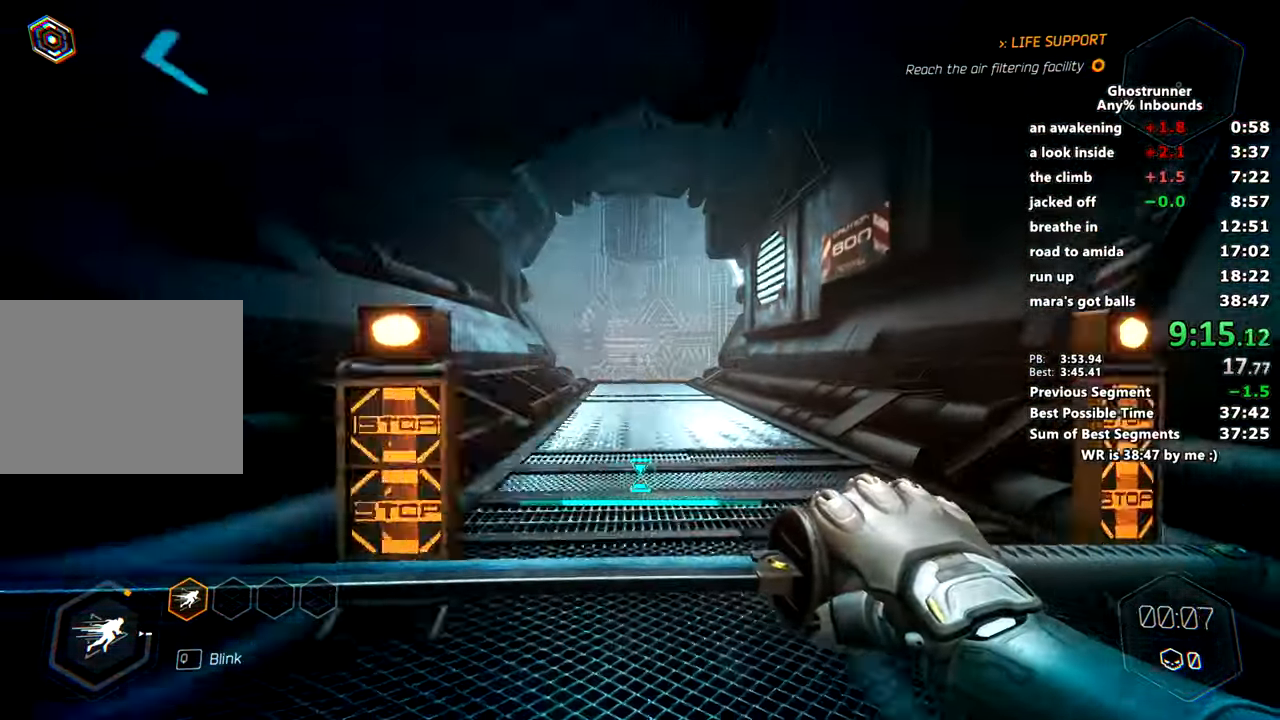
{"keys": ["w"], "mouse": [], "events": [[117, "mouse_right", "down"], [351, "space", "down"], [384, "x", "down"], [484, "mouse_right", "up"], [484, "space", "up"], [484, "x", "up"]]}
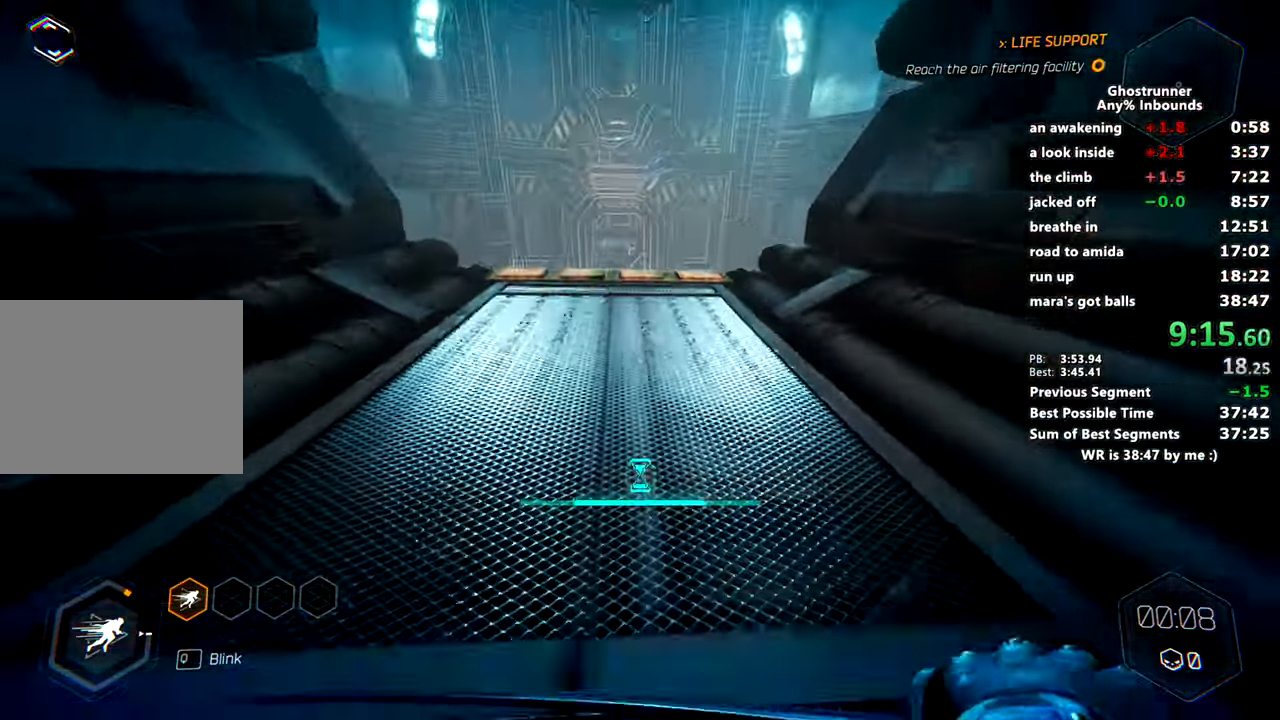
{"keys": ["w"], "mouse": [], "events": []}
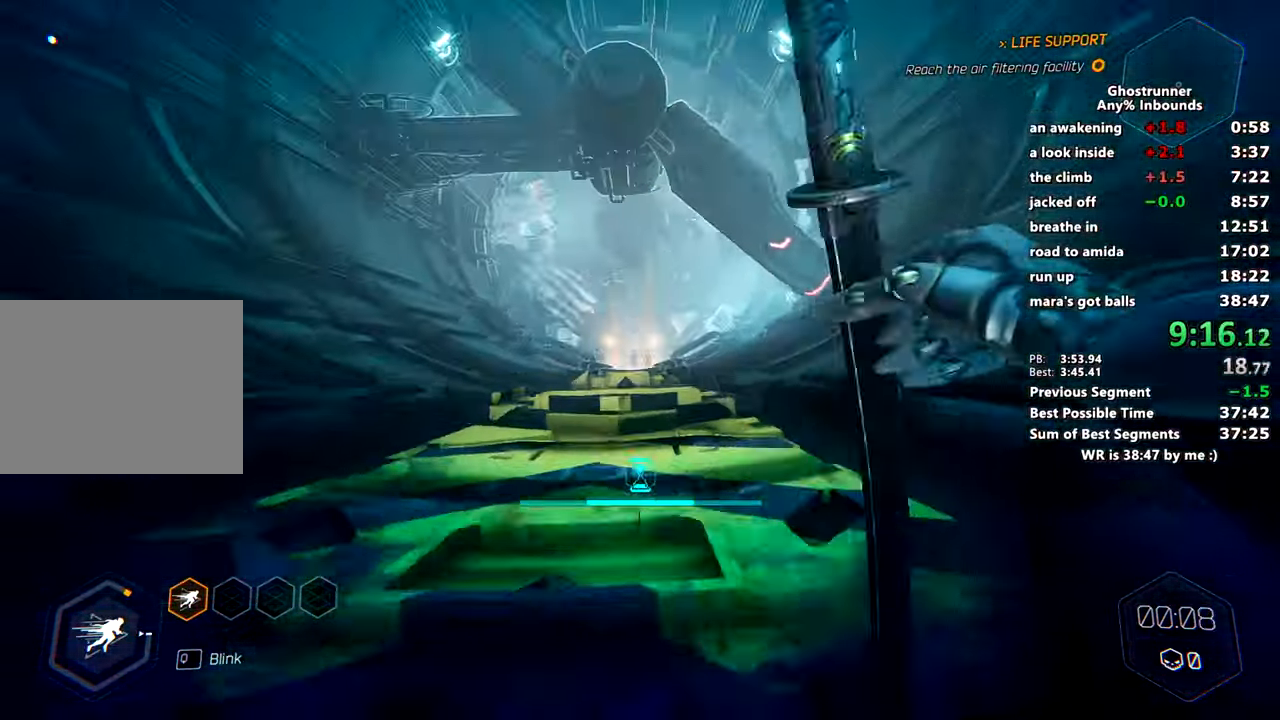
{"keys": [], "mouse": [], "events": [[50, "mouse_right", "down"], [150, "mouse_right", "up"], [150, "w", "up"]]}
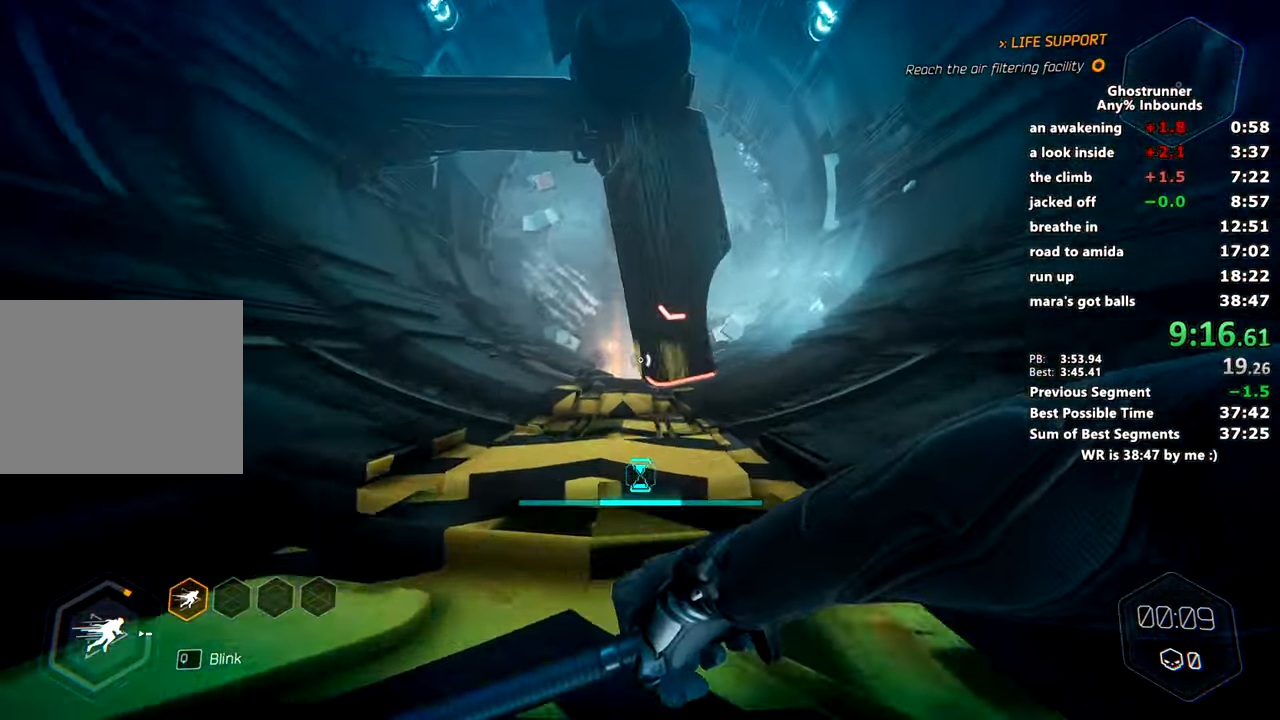
{"keys": [], "mouse": [], "events": []}
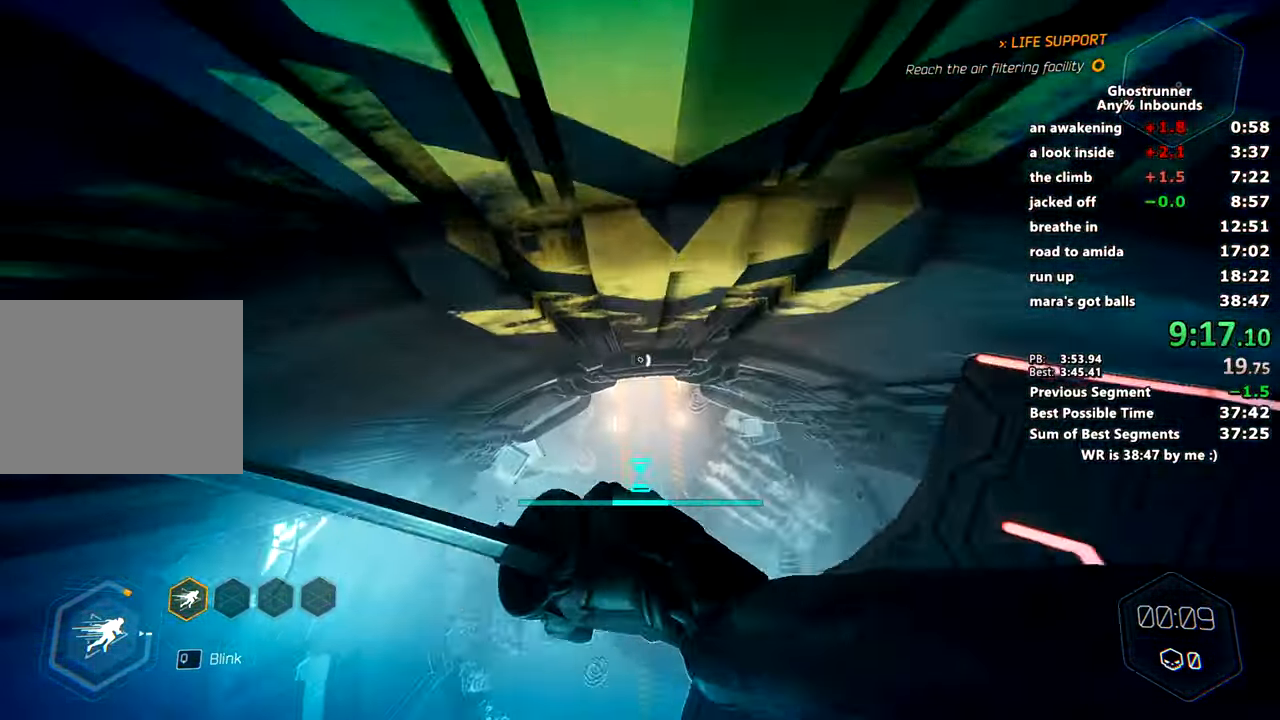
{"keys": [], "mouse": [], "events": []}
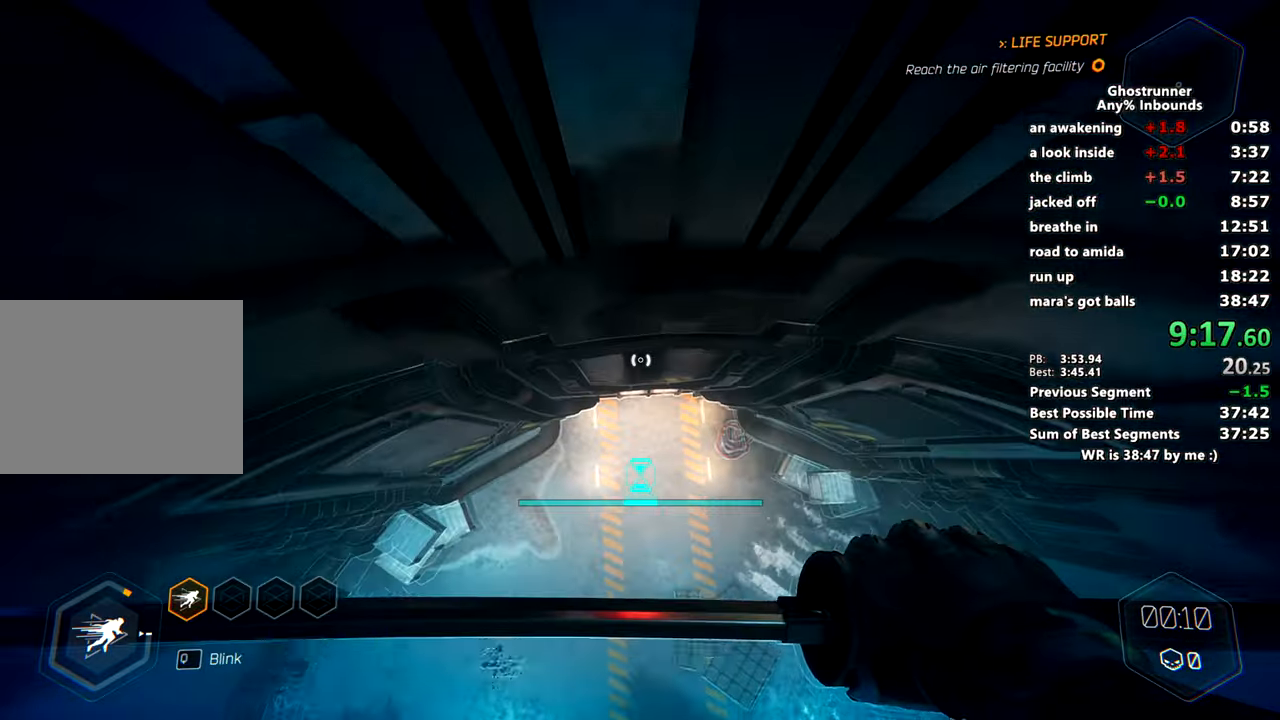
{"keys": ["w"], "mouse": [], "events": [[433, "w", "down"]]}
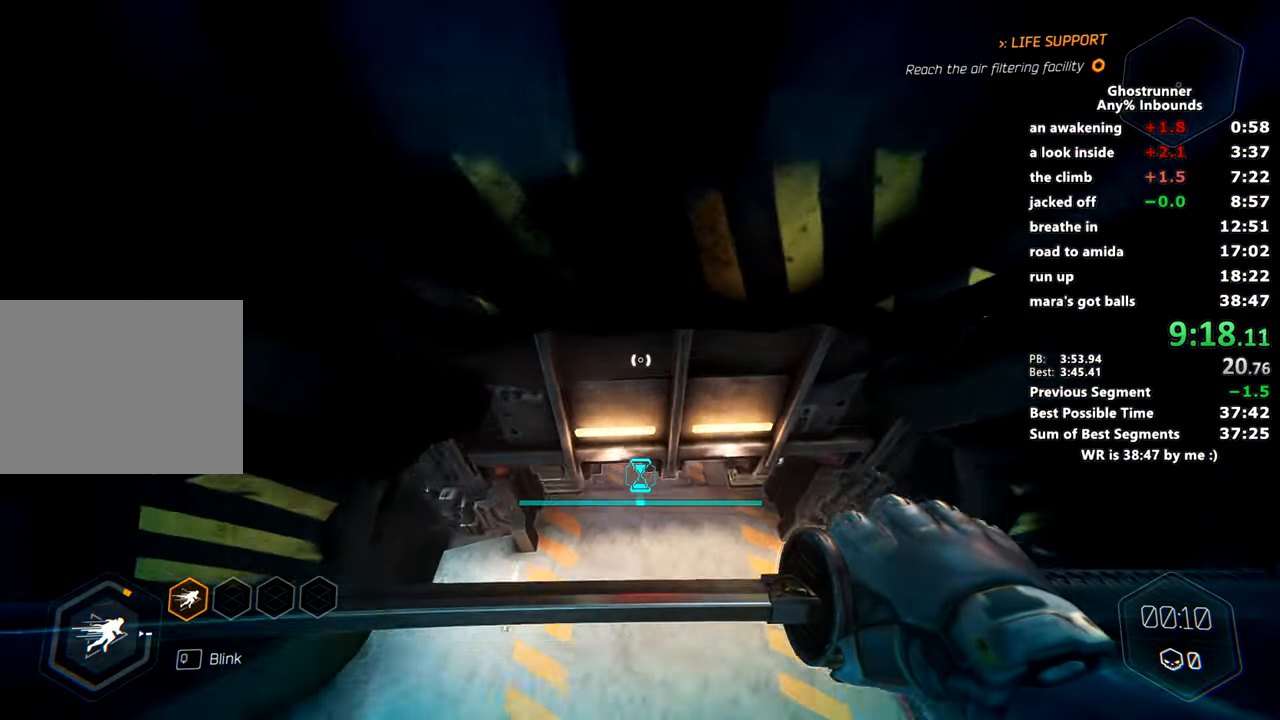
{"keys": ["w"], "mouse": ["right"], "events": [[351, "mouse_right", "down"]]}
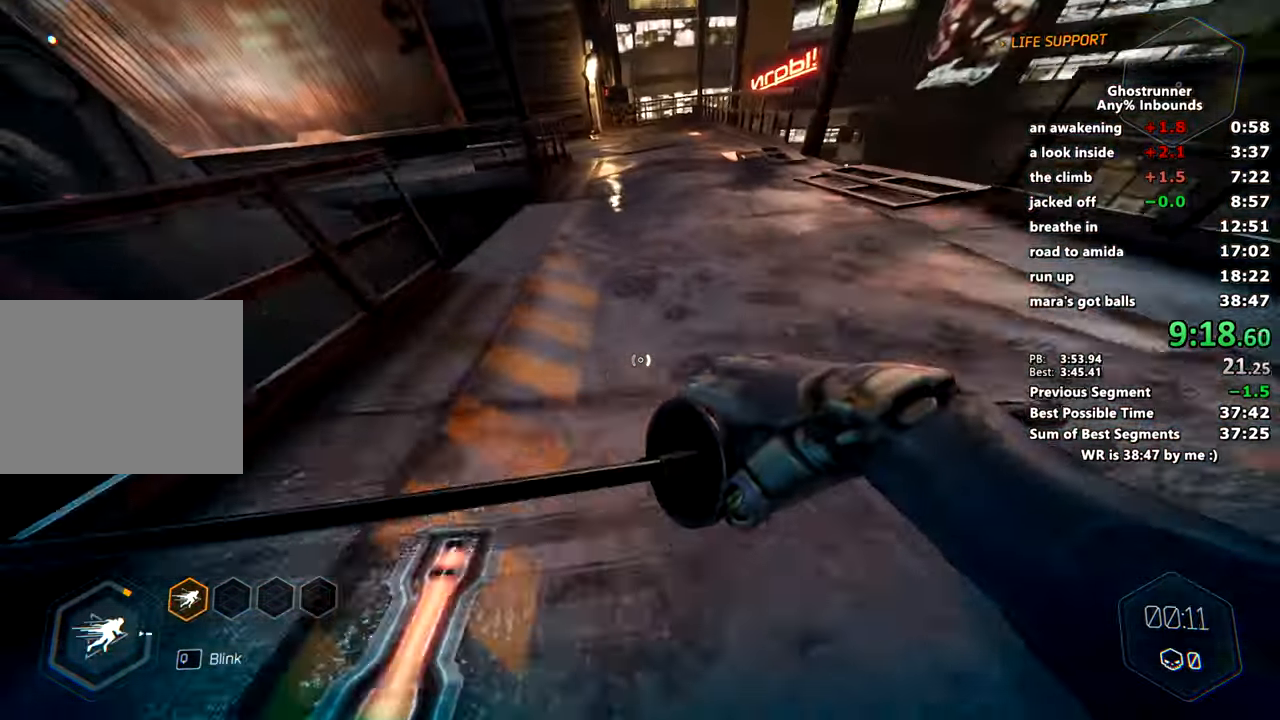
{"keys": ["a", "w"], "mouse": [], "events": [[83, "d", "down"], [83, "space", "down"], [217, "space", "up"], [267, "d", "up"], [267, "mouse_right", "up"], [450, "mouse_right", "down"], [500, "a", "down"], [500, "mouse_right", "up"]]}
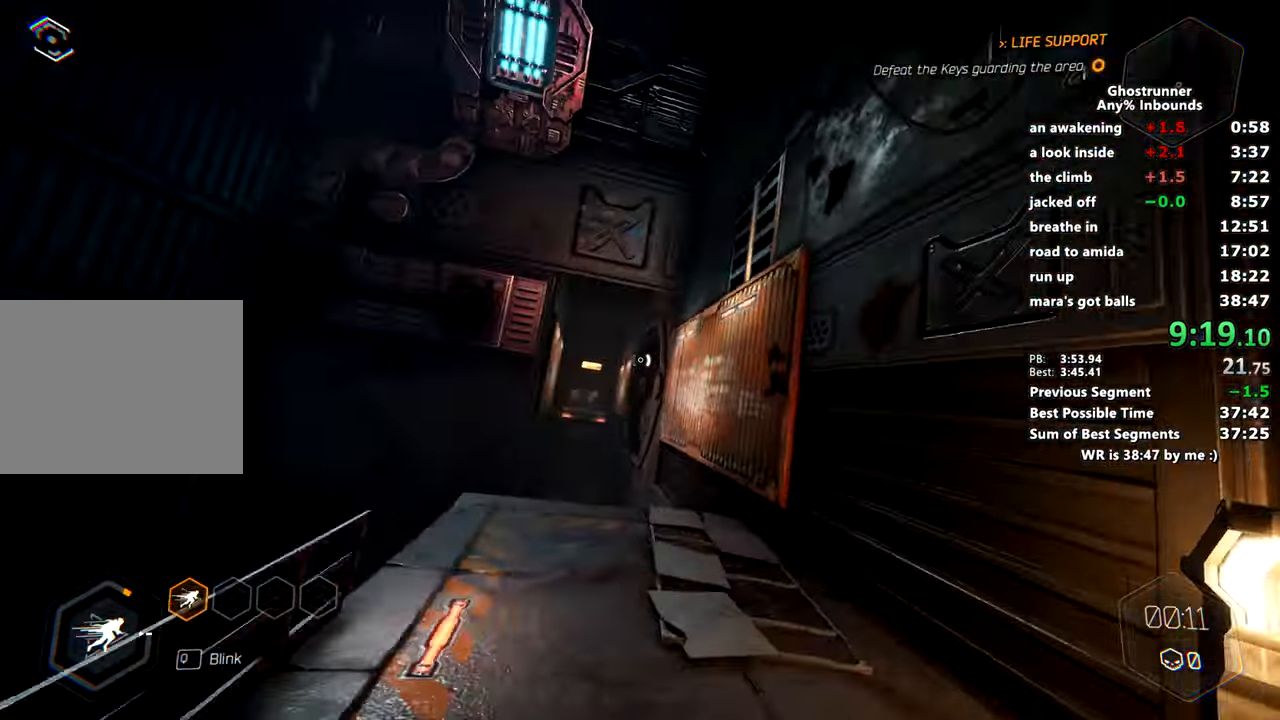
{"keys": ["w"], "mouse": ["right"], "events": [[234, "a", "up"], [417, "mouse_right", "down"]]}
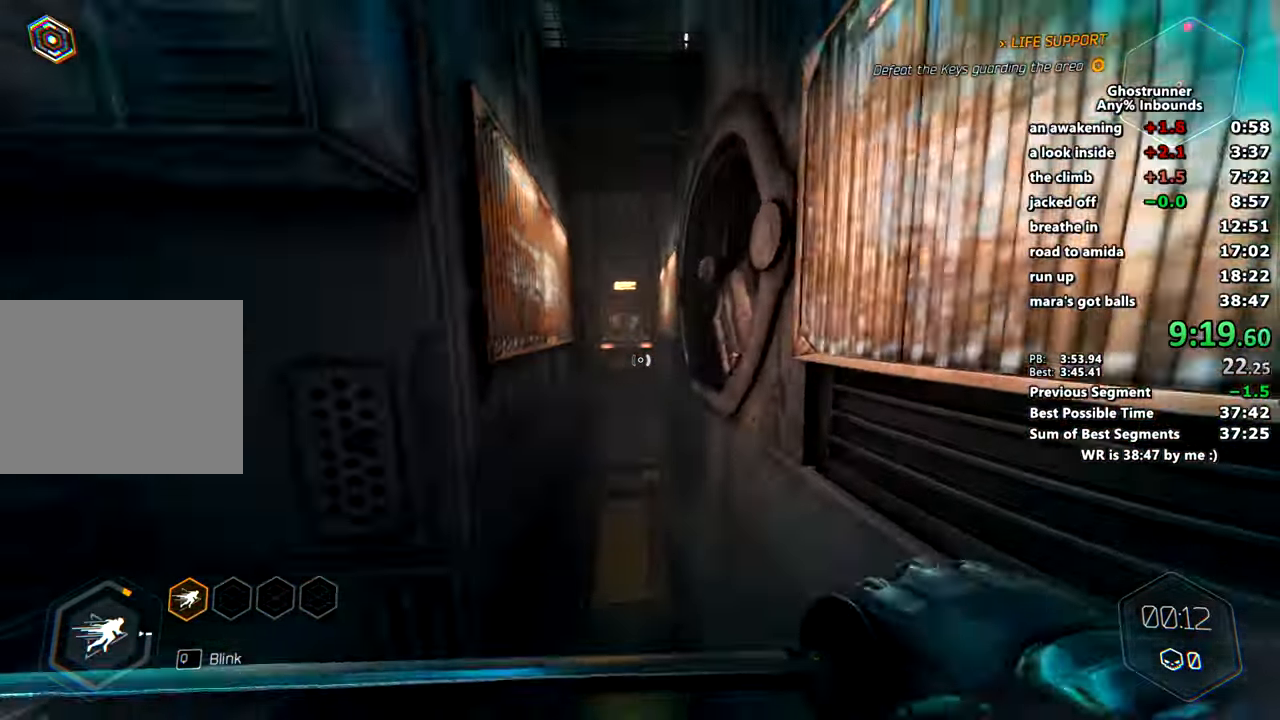
{"keys": ["w"], "mouse": [], "events": [[217, "space", "down"], [350, "space", "up"], [484, "mouse_right", "up"]]}
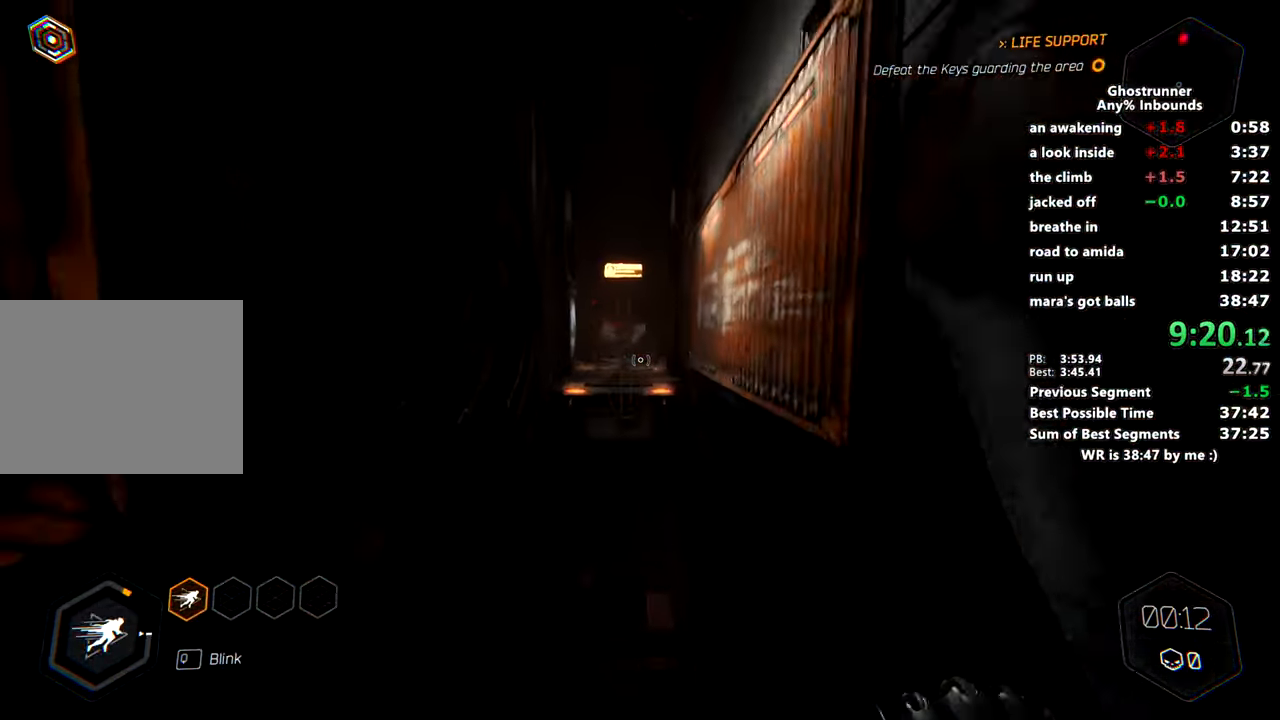
{"keys": ["w"], "mouse": [], "events": [[167, "mouse_right", "down"], [267, "mouse_right", "up"]]}
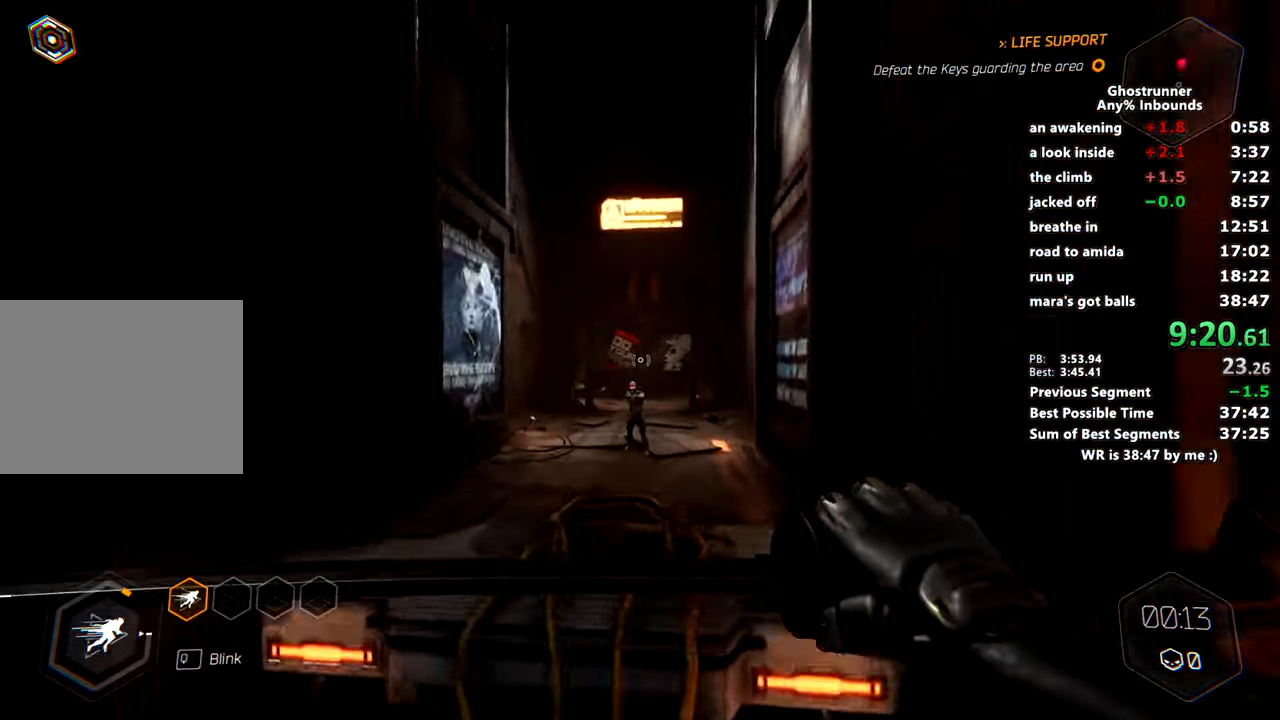
{"keys": ["w"], "mouse": [], "events": [[150, "mouse_left", "down"], [233, "mouse_left", "up"], [333, "space", "down"], [433, "space", "up"]]}
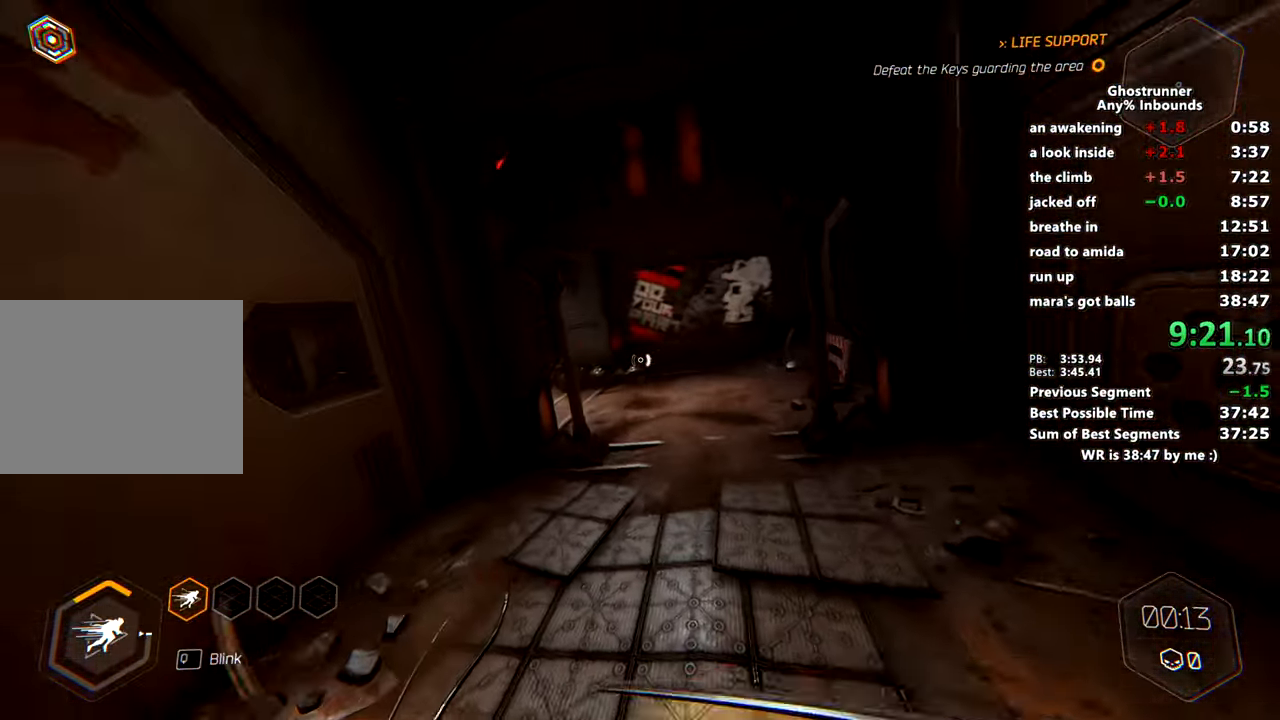
{"keys": ["d", "w"], "mouse": [], "events": [[117, "d", "down"], [301, "d", "up"], [351, "mouse_right", "down"], [384, "mouse_right", "up"], [484, "d", "down"]]}
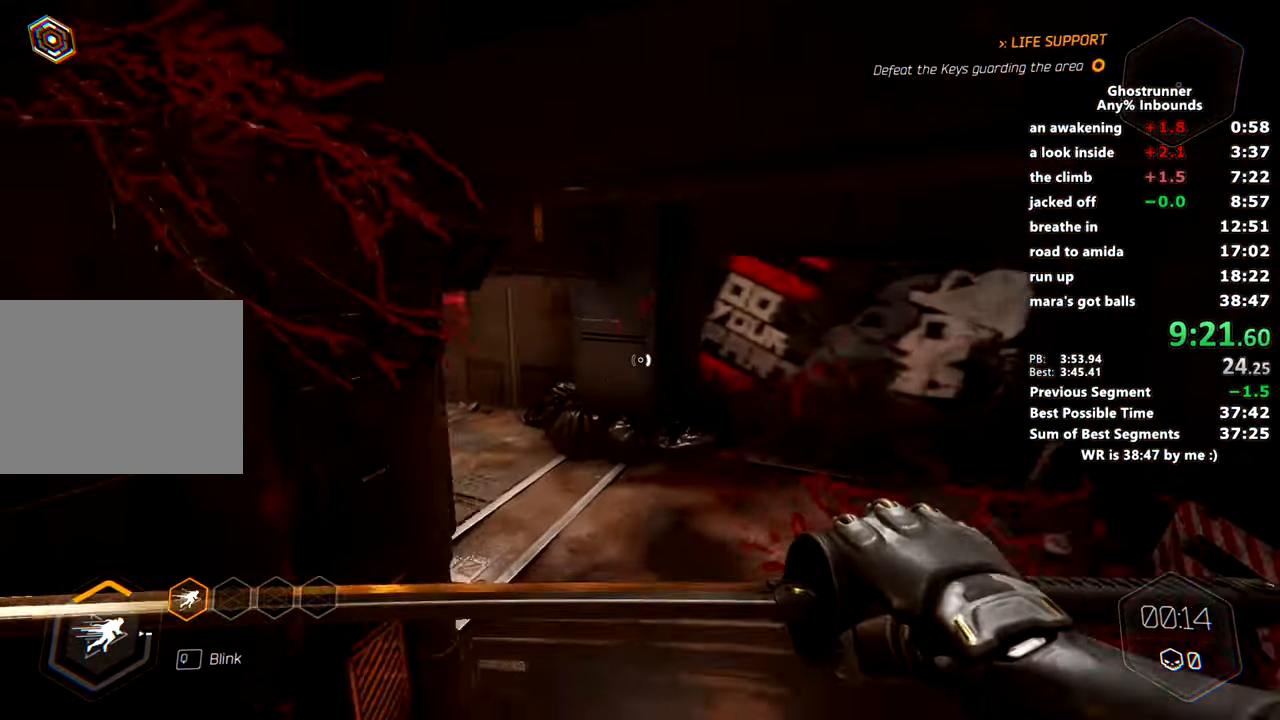
{"keys": ["w"], "mouse": ["right"], "events": [[233, "d", "up"], [367, "mouse_right", "down"]]}
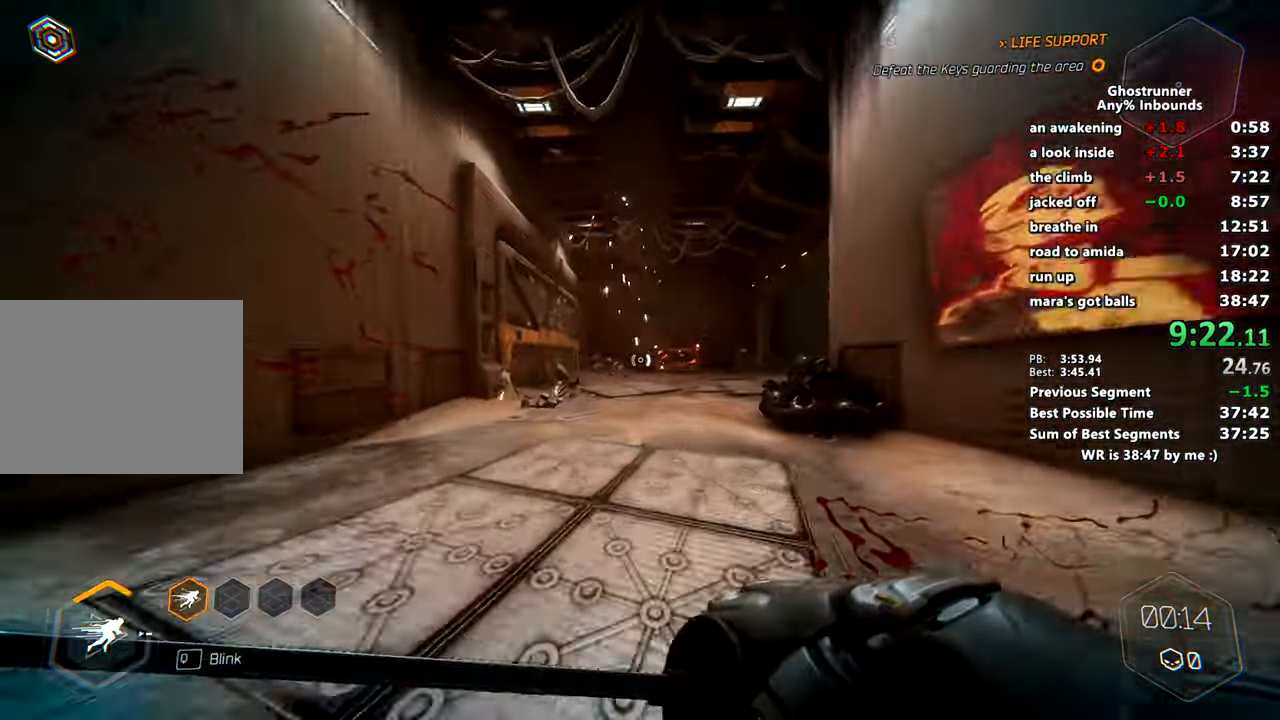
{"keys": ["a", "w"], "mouse": [], "events": [[50, "space", "down"], [50, "x", "down"], [184, "space", "up"], [184, "x", "up"], [234, "mouse_right", "up"], [367, "mouse_right", "down"], [417, "a", "down"], [467, "mouse_right", "up"]]}
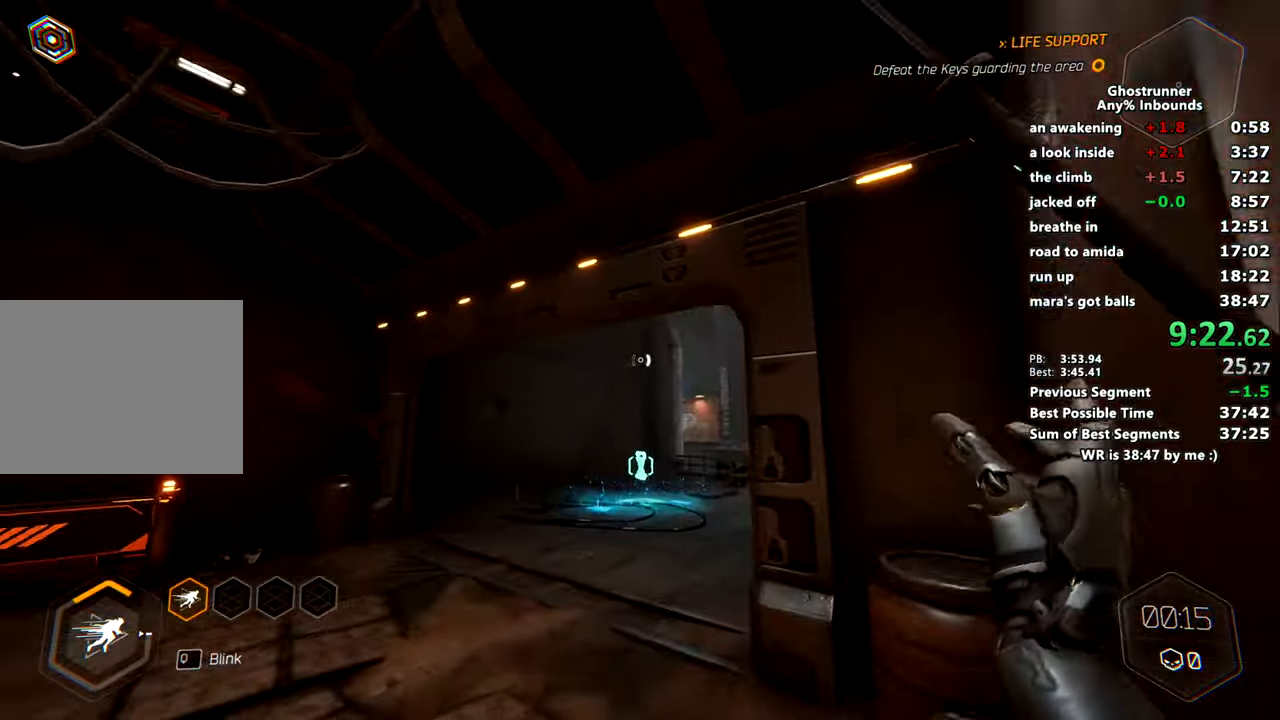
{"keys": ["space", "w"], "mouse": ["right"], "events": [[100, "a", "up"], [433, "mouse_right", "down"], [433, "space", "down"]]}
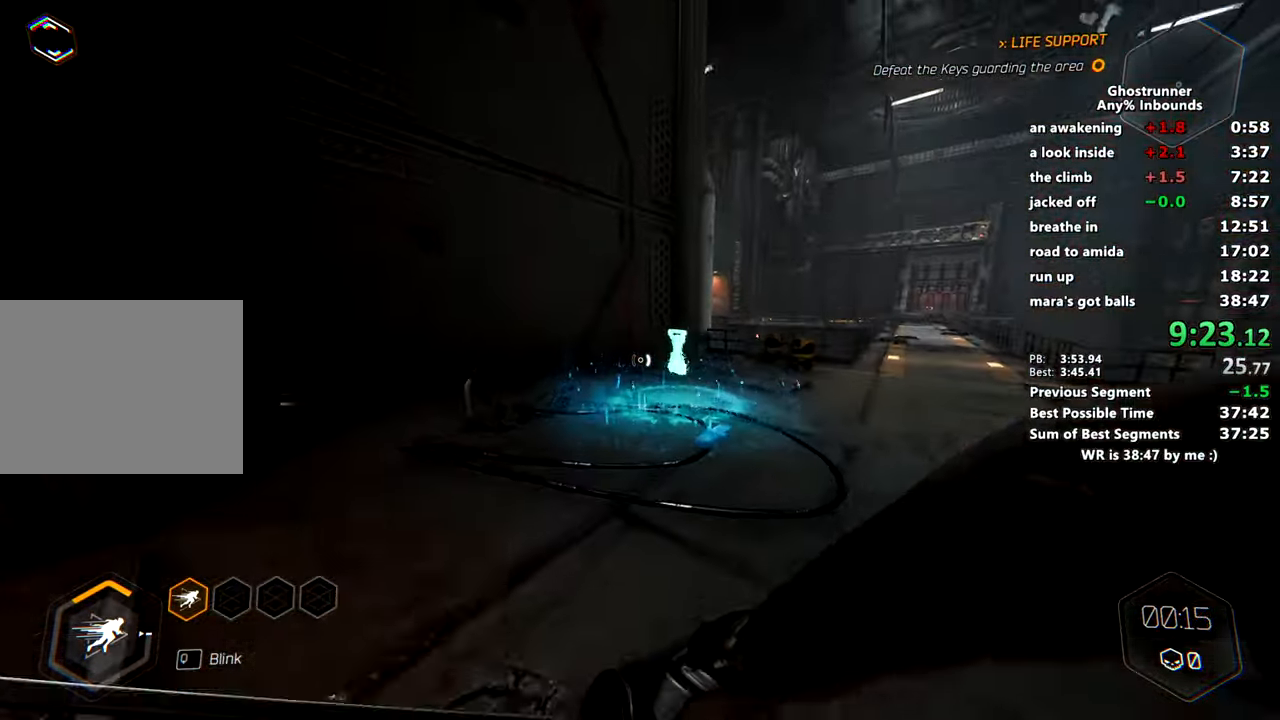
{"keys": ["space", "w"], "mouse": [], "events": [[34, "mouse_right", "up"], [34, "space", "up"], [384, "space", "down"]]}
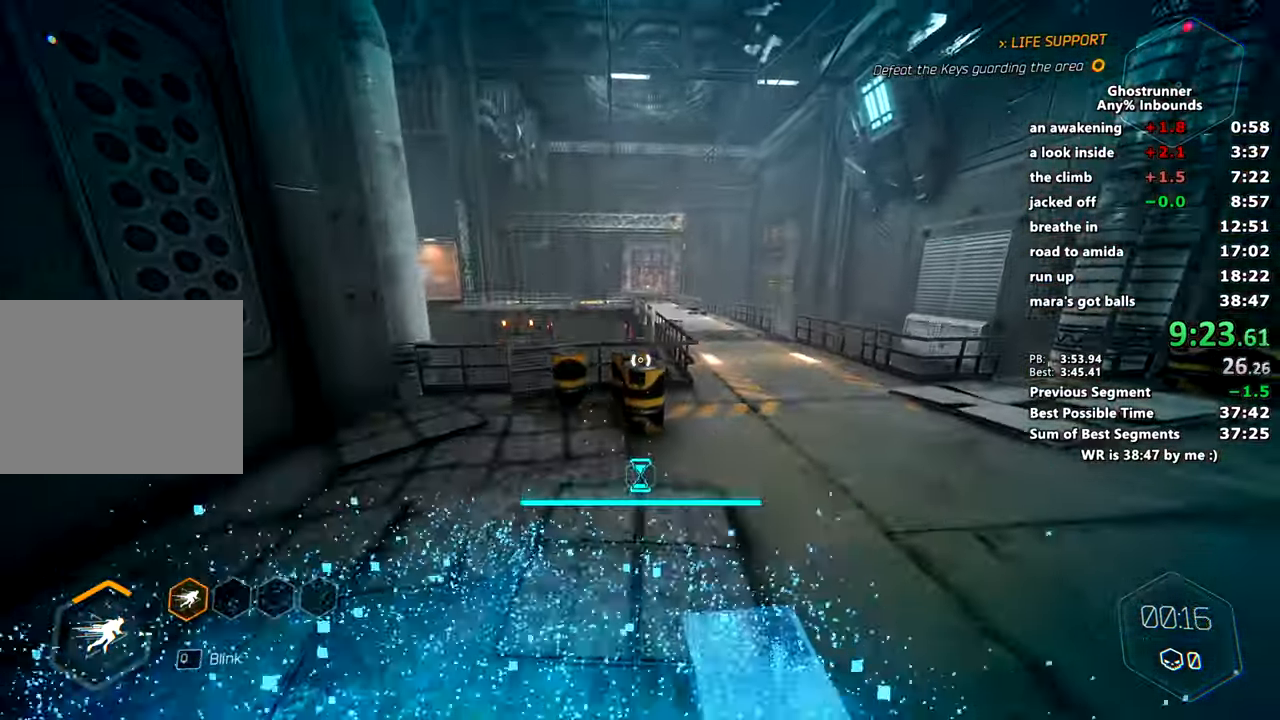
{"keys": ["d", "w"], "mouse": [], "events": [[50, "space", "up"], [250, "d", "down"]]}
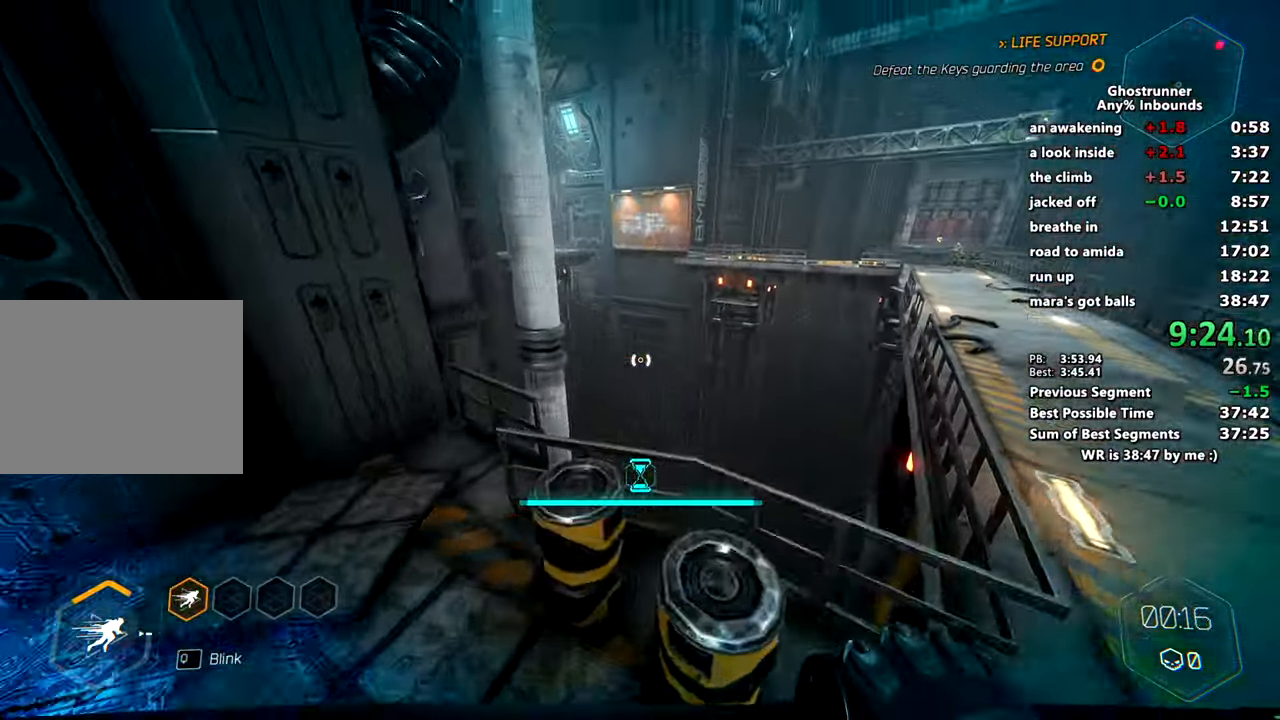
{"keys": ["space", "w"], "mouse": ["right"], "events": [[67, "d", "up"], [200, "mouse_right", "down"], [451, "space", "down"]]}
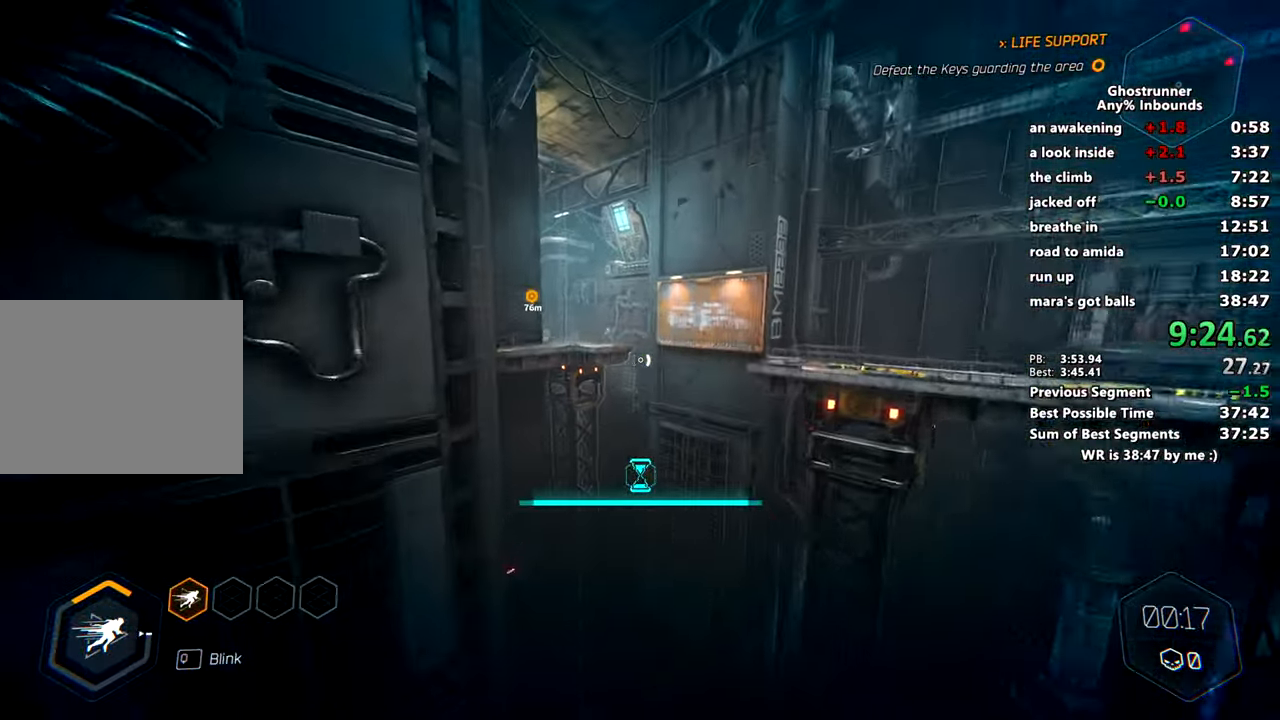
{"keys": ["w"], "mouse": [], "events": [[33, "a", "down"], [83, "space", "up"], [267, "a", "up"], [267, "mouse_right", "up"]]}
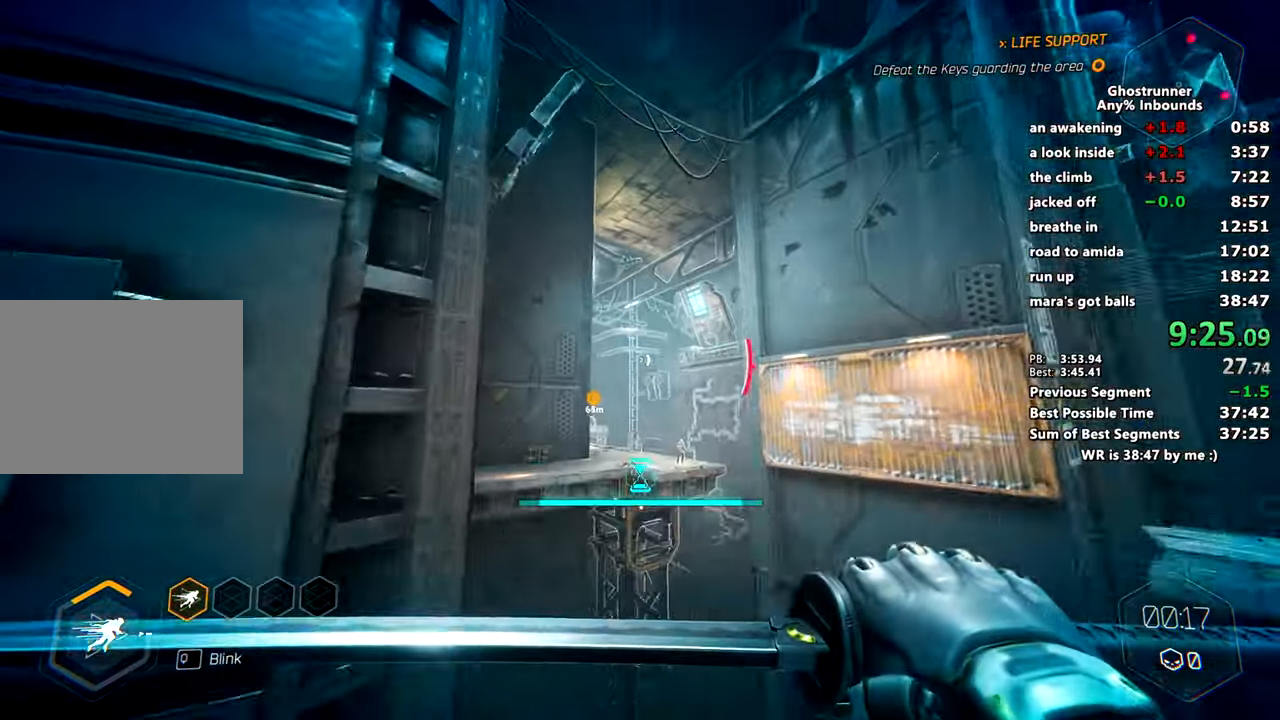
{"keys": ["w"], "mouse": [], "events": [[200, "mouse_right", "down"], [300, "mouse_right", "up"]]}
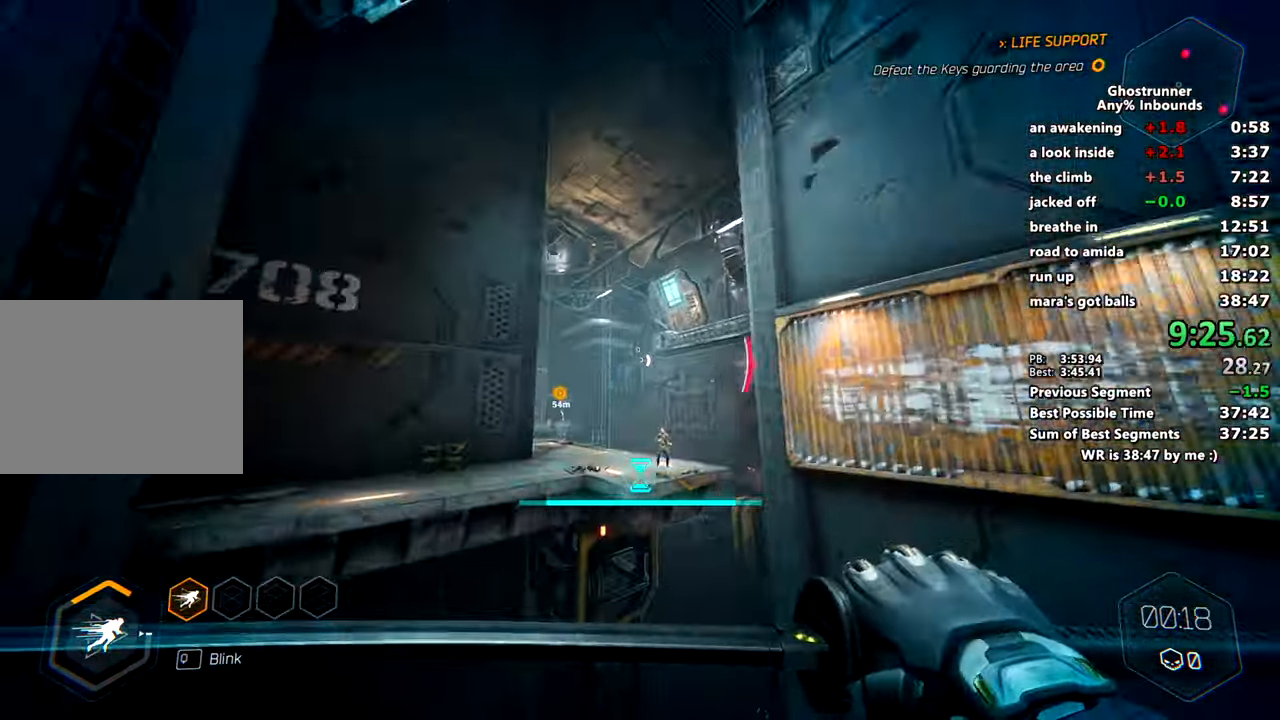
{"keys": ["a", "w"], "mouse": [], "events": [[350, "mouse_left", "down"], [484, "a", "down"], [484, "mouse_left", "up"]]}
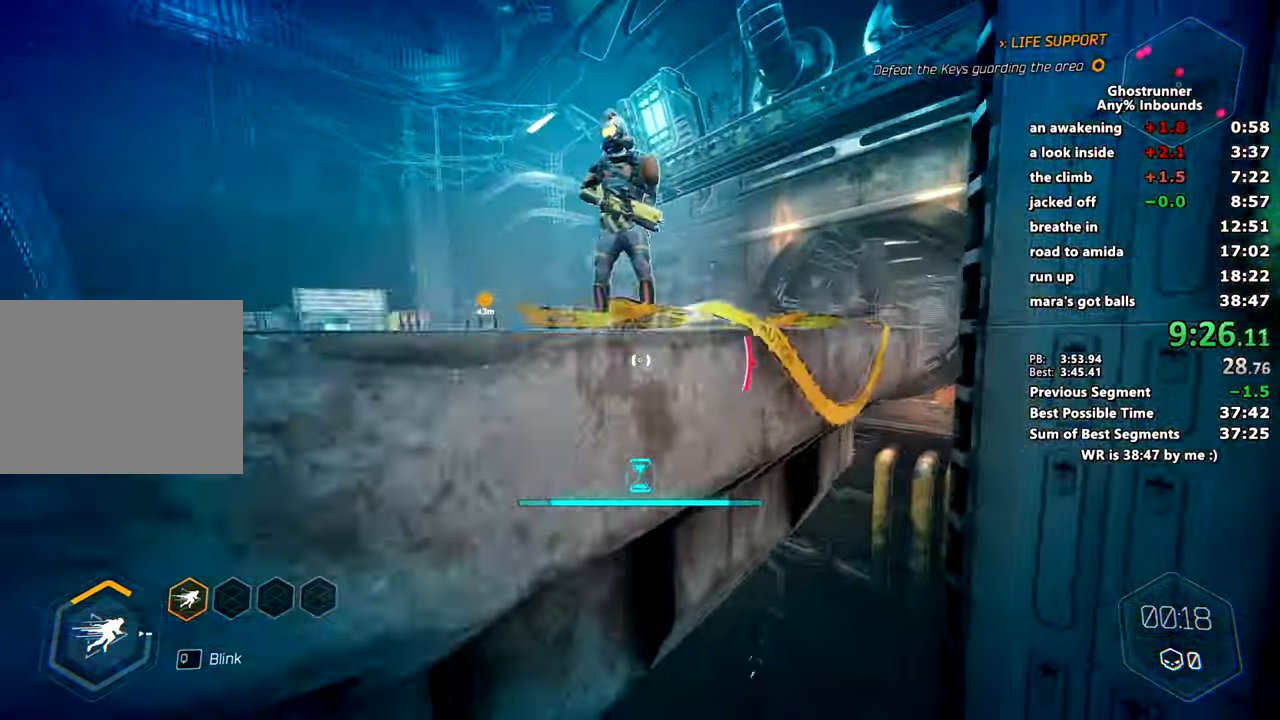
{"keys": ["a", "w"], "mouse": [], "events": []}
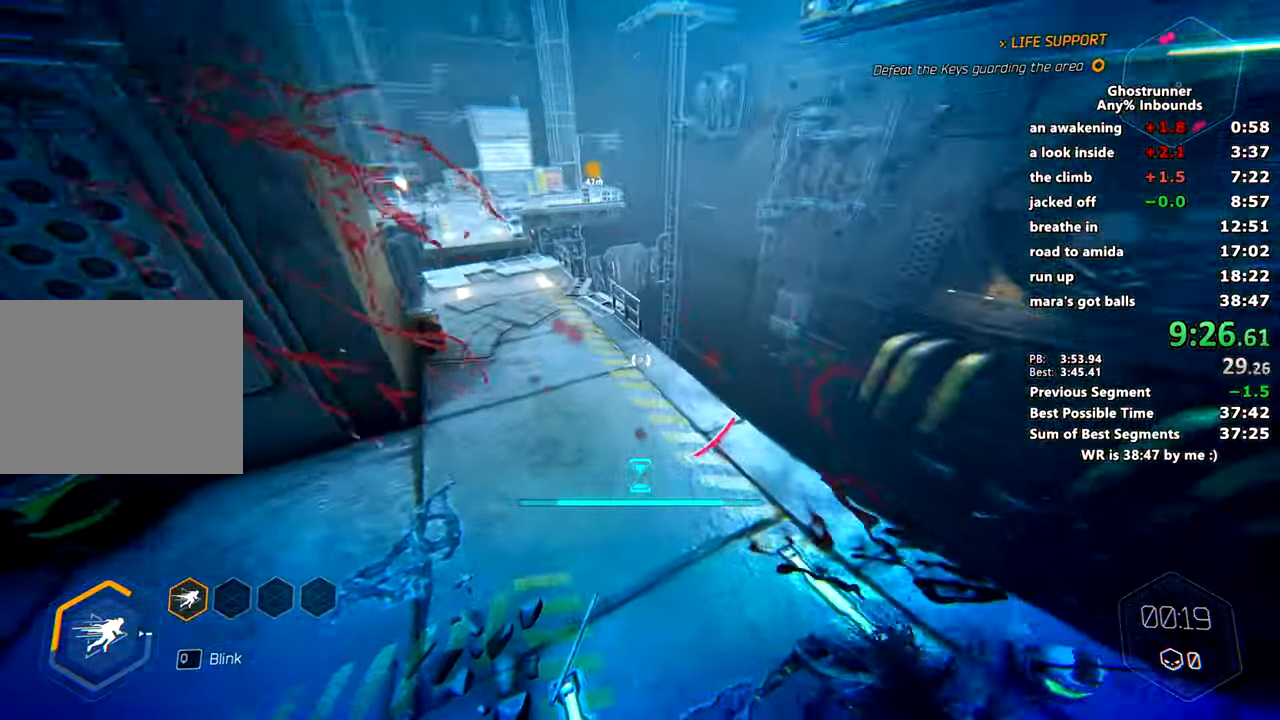
{"keys": ["d", "w"], "mouse": [], "events": [[150, "a", "up"], [184, "d", "down"], [184, "w", "up"], [384, "w", "down"]]}
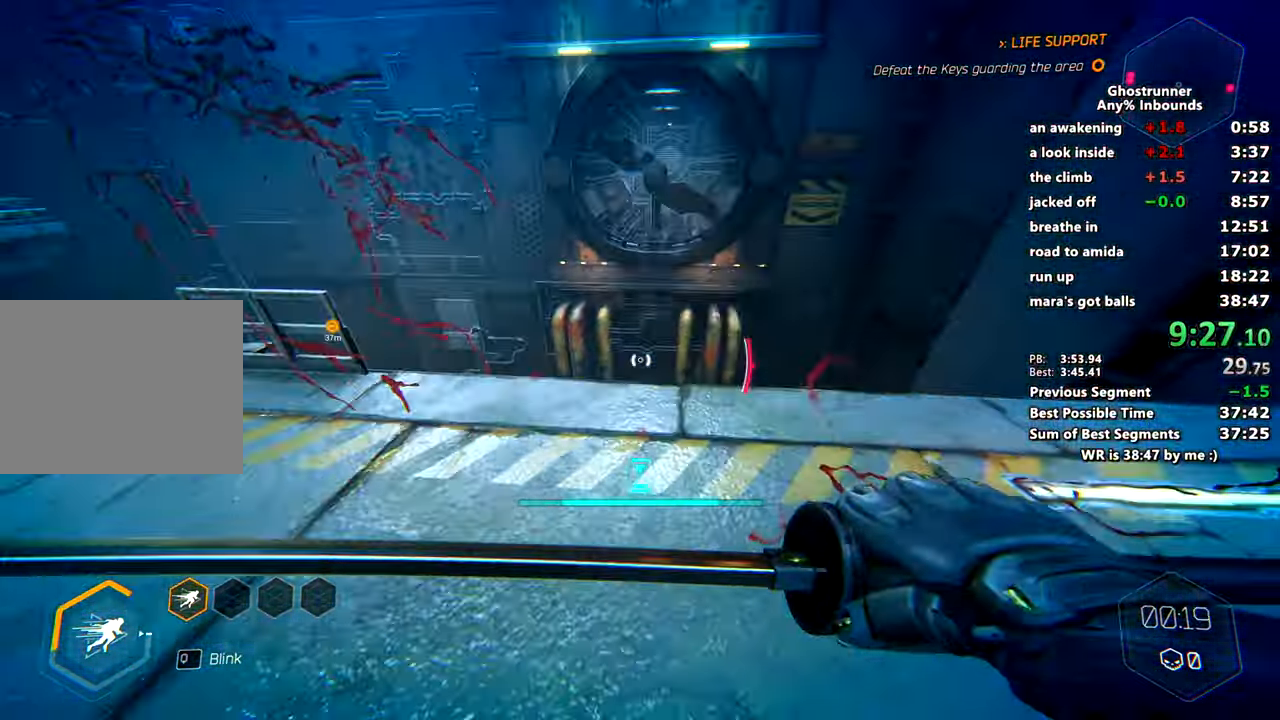
{"keys": ["d", "space", "w"], "mouse": ["right"], "events": [[16, "d", "up"], [150, "mouse_right", "down"], [383, "d", "down"], [383, "space", "down"]]}